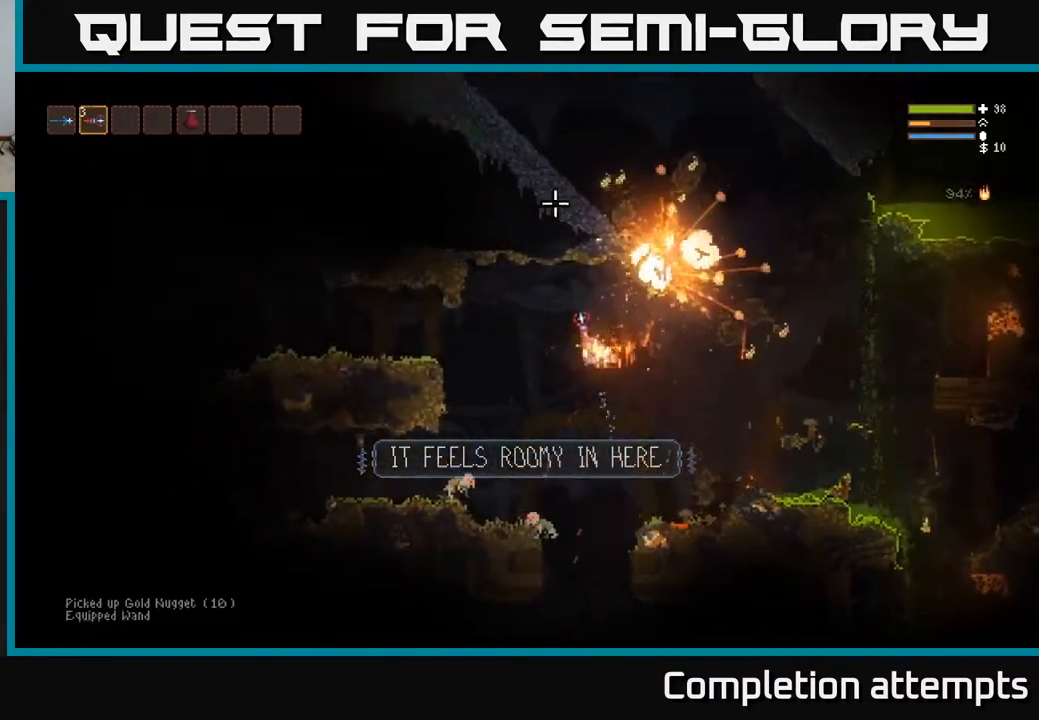
Gameplay with a controller (Xbox layout); each line is a JSON object with the inputs held at the frame after it. "events" lists button and stick changes between this image and that frame as [ms after this image, input, new state], when the widget could be followed in between.
{"buttons": ["R2"], "left_stick": "left", "right_stick": "up", "events": [[83, "R1", "down"], [117, "L2", "down"], [150, "R1", "up"], [217, "L2", "up"], [483, "R2", "down"]]}
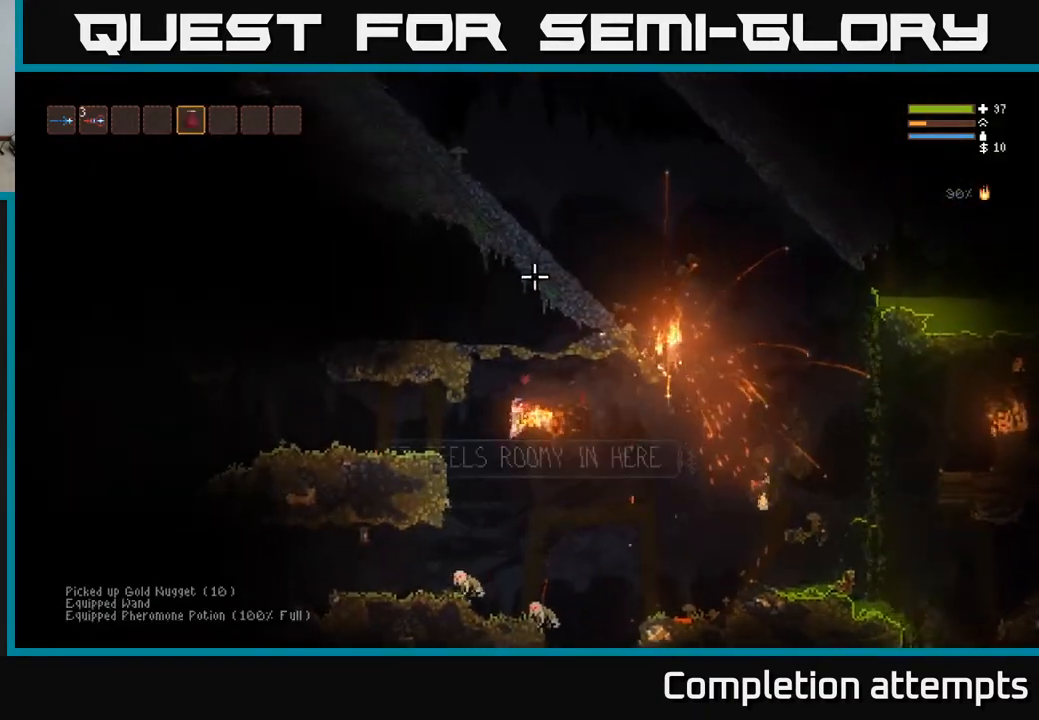
{"buttons": [], "left_stick": "left", "right_stick": "up", "events": [[100, "L2", "down"], [333, "R2", "up"], [400, "L2", "up"]]}
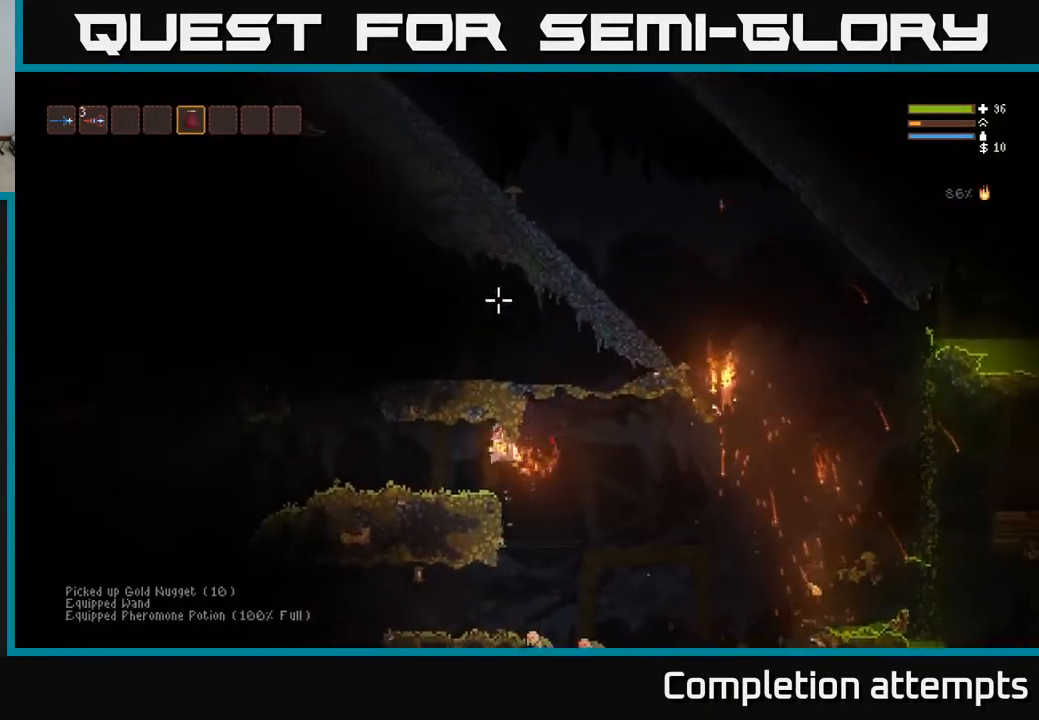
{"buttons": ["L1"], "left_stick": "left", "right_stick": "up", "events": [[250, "left_stick", "center"], [433, "L1", "down"], [483, "left_stick", "left"]]}
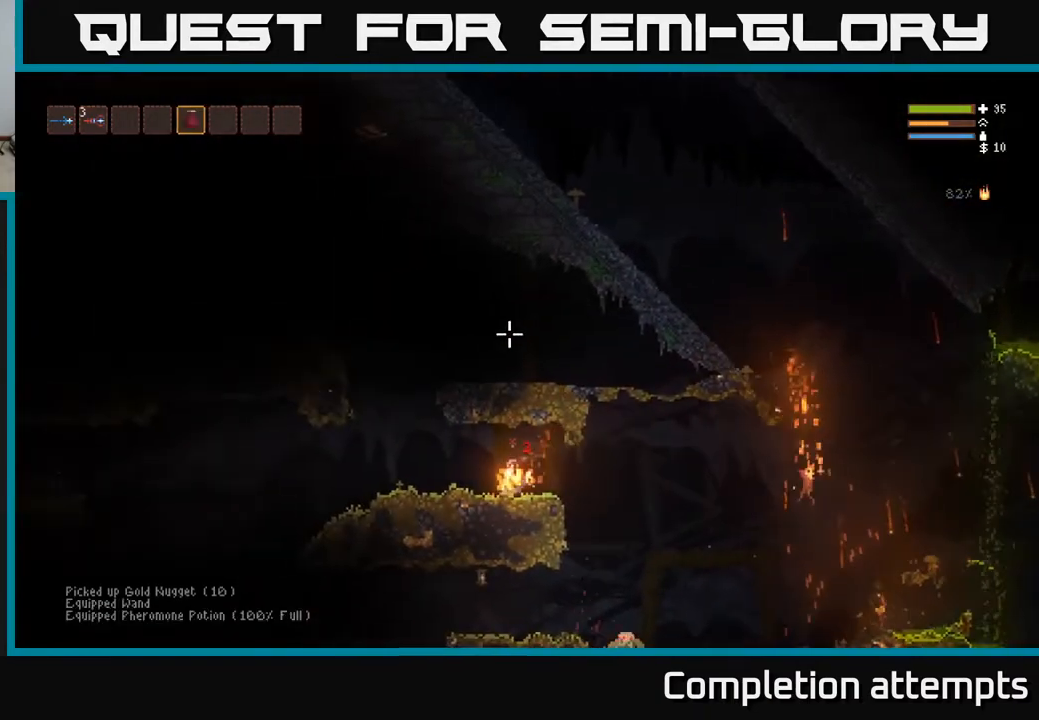
{"buttons": [], "left_stick": "left", "right_stick": "right", "events": [[67, "L1", "up"], [433, "right_stick", "right"]]}
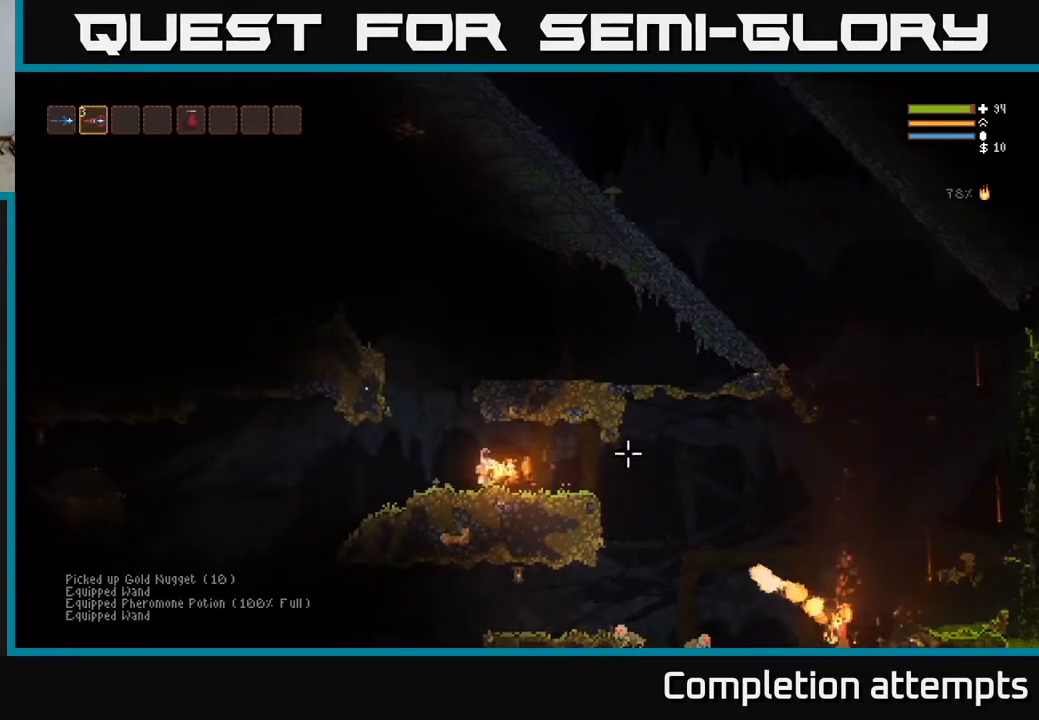
{"buttons": [], "left_stick": "left", "right_stick": "down-right", "events": [[17, "right_stick", "down-right"], [183, "right_stick", "right"], [217, "L1", "down"], [350, "L1", "up"], [483, "right_stick", "down-right"]]}
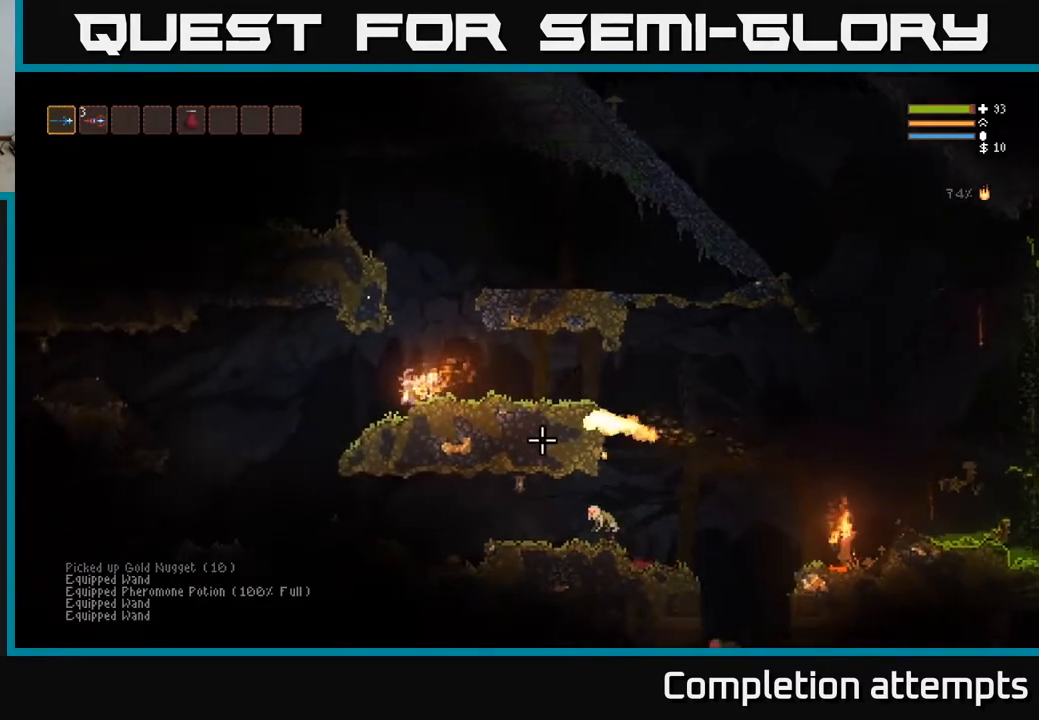
{"buttons": [], "left_stick": "left", "right_stick": "down-right", "events": []}
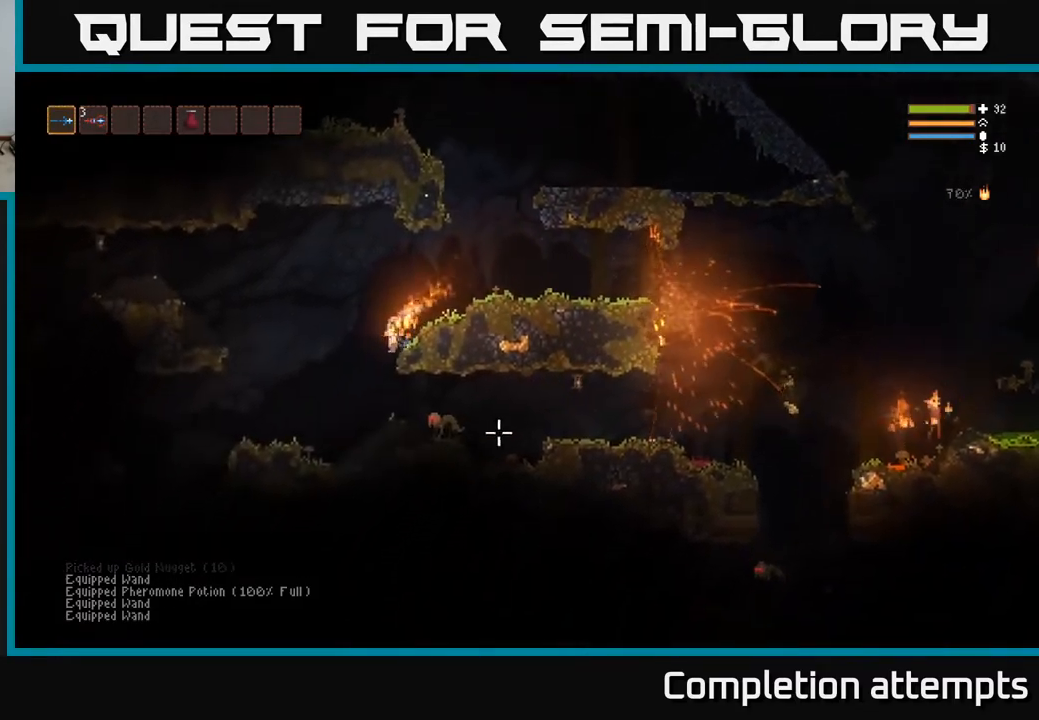
{"buttons": [], "left_stick": "center", "right_stick": "down-right", "events": [[150, "R2", "down"], [167, "left_stick", "right"], [167, "right_stick", "right"], [183, "L2", "down"], [267, "R2", "up"], [267, "left_stick", "center"], [317, "L2", "up"], [483, "right_stick", "down-right"]]}
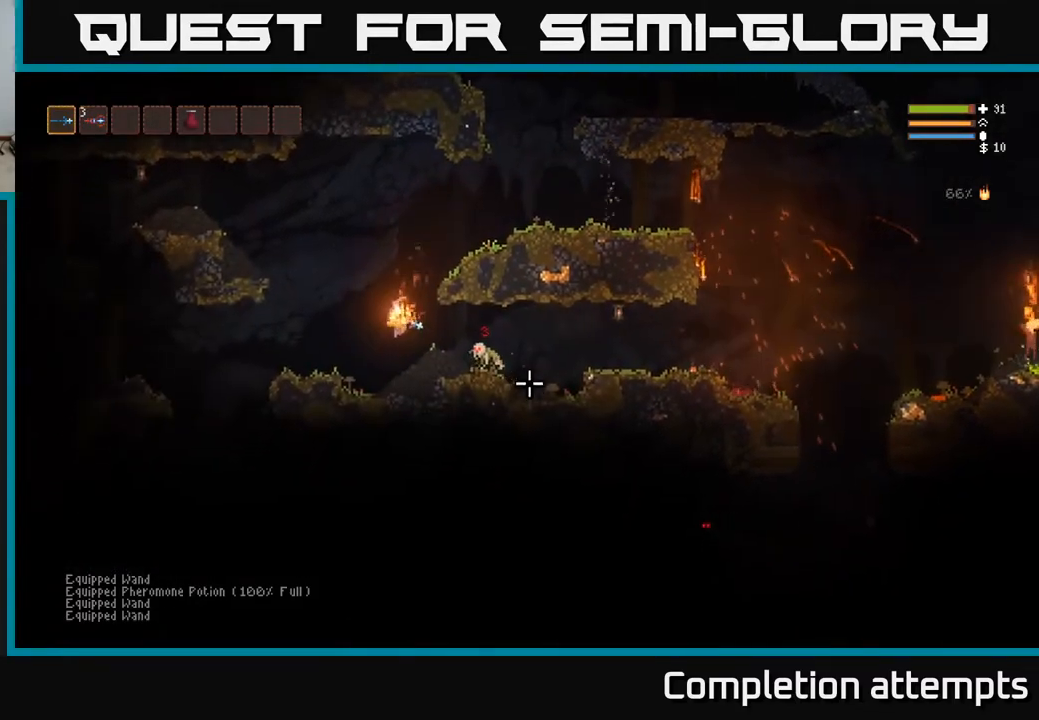
{"buttons": [], "left_stick": "right", "right_stick": "down-right", "events": [[33, "left_stick", "right"], [67, "L2", "down"], [117, "R2", "down"], [200, "L2", "up"], [233, "R2", "up"]]}
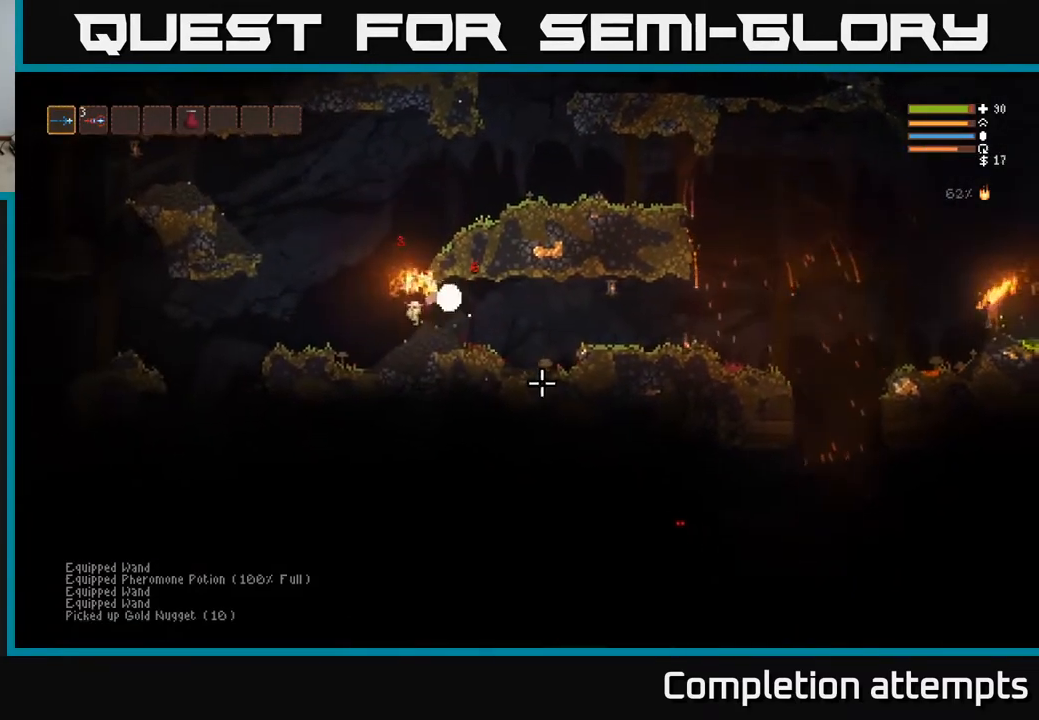
{"buttons": ["L2"], "left_stick": "left", "right_stick": "center", "events": [[117, "right_stick", "down-left"], [233, "right_stick", "left"], [367, "L2", "down"], [383, "left_stick", "left"], [467, "right_stick", "center"]]}
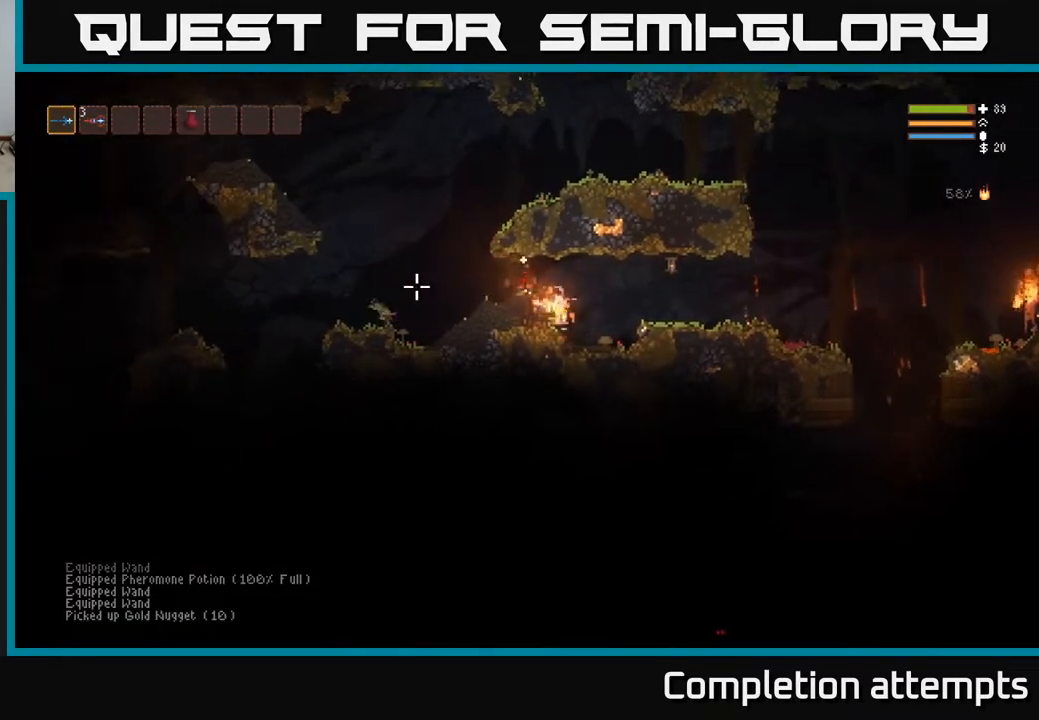
{"buttons": [], "left_stick": "left", "right_stick": "right", "events": [[33, "L2", "up"], [183, "right_stick", "down-right"], [283, "right_stick", "right"]]}
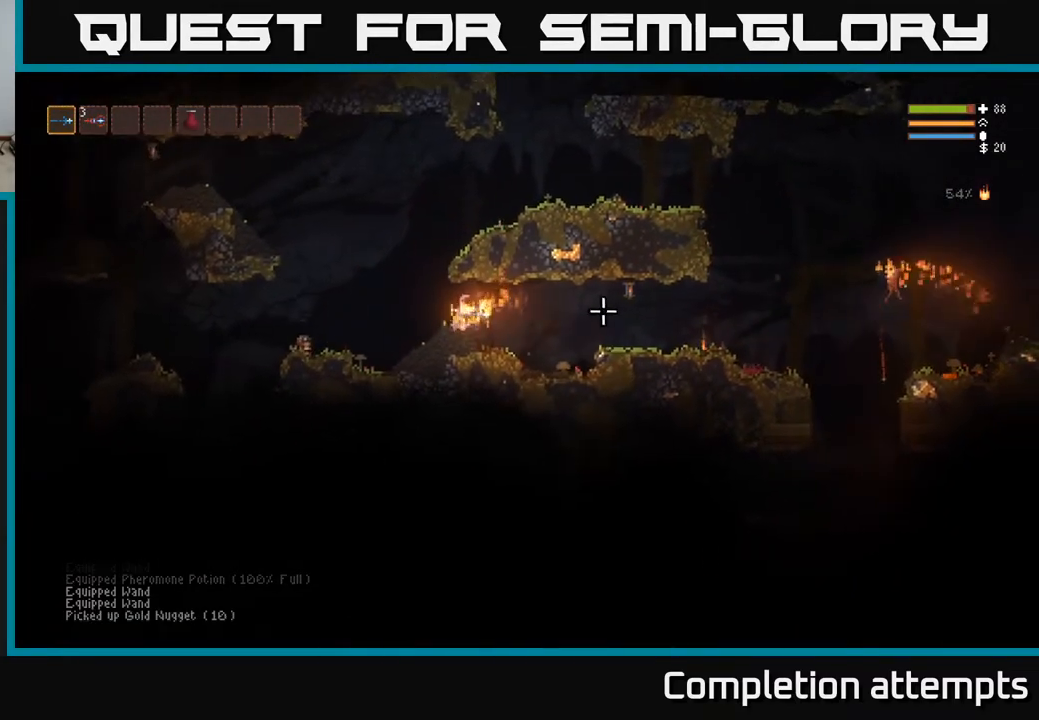
{"buttons": ["L2"], "left_stick": "left", "right_stick": "right", "events": [[483, "L2", "down"]]}
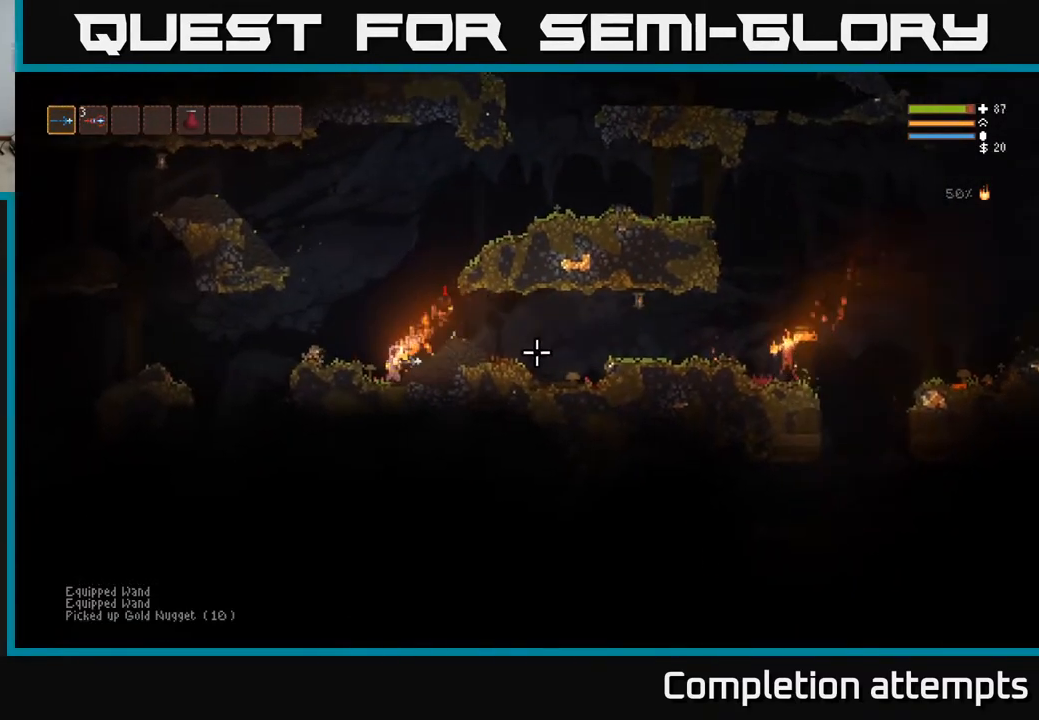
{"buttons": [], "left_stick": "left", "right_stick": "left", "events": [[133, "L2", "up"], [267, "right_stick", "center"], [317, "right_stick", "left"]]}
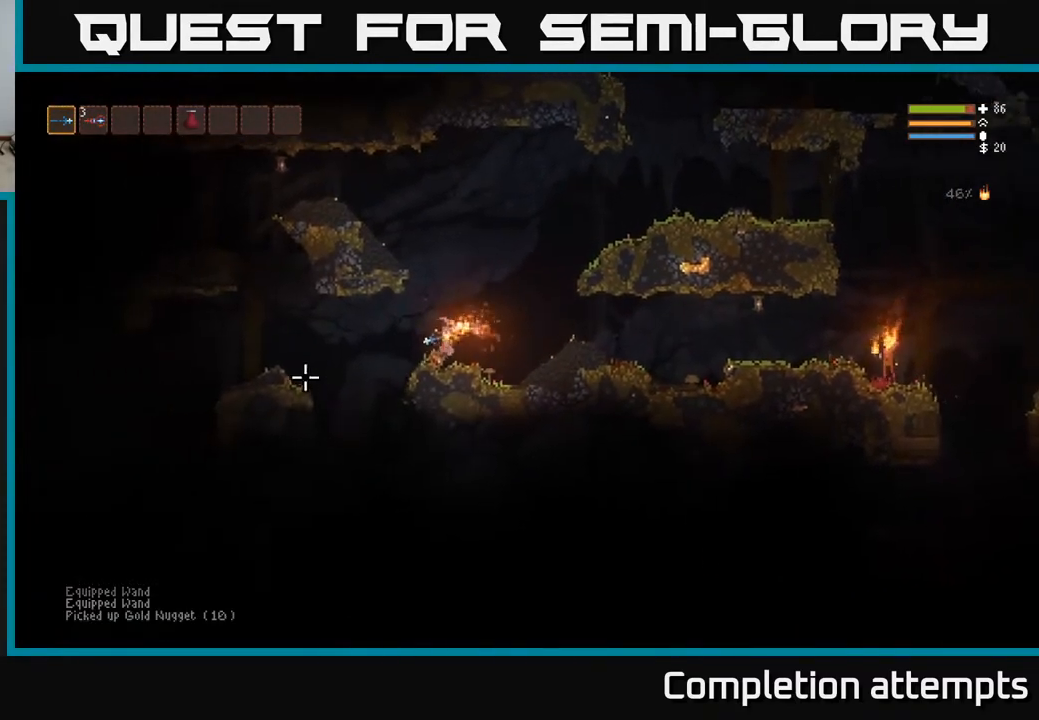
{"buttons": [], "left_stick": "left", "right_stick": "down", "events": [[383, "right_stick", "down"]]}
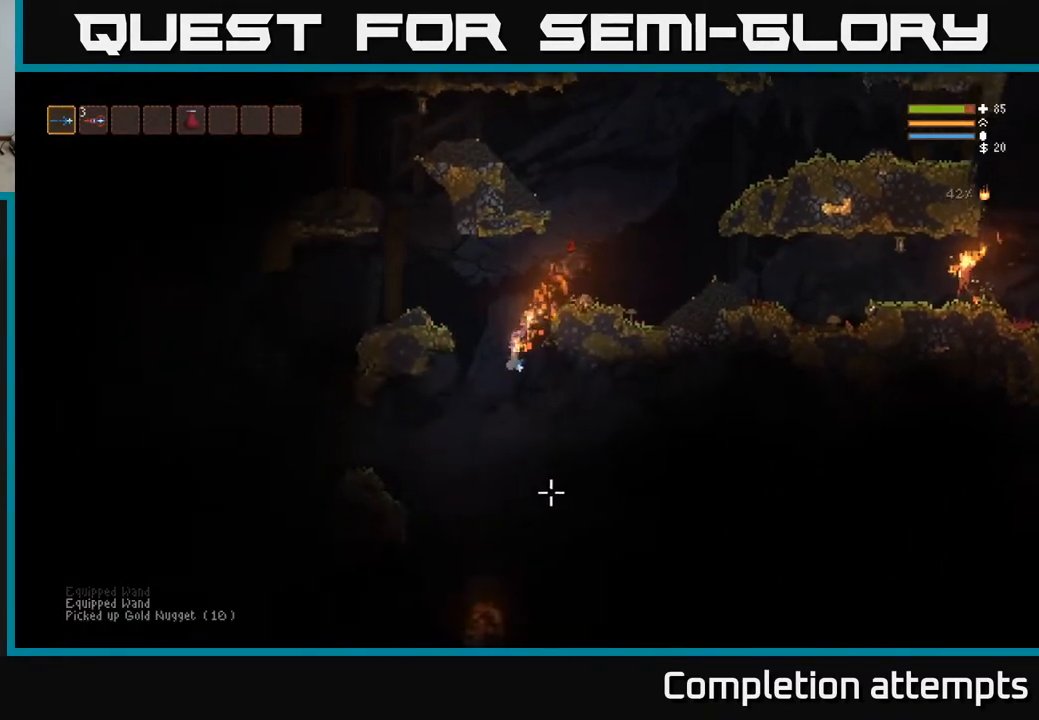
{"buttons": [], "left_stick": "center", "right_stick": "down", "events": [[67, "left_stick", "center"], [250, "L2", "down"], [400, "L2", "up"]]}
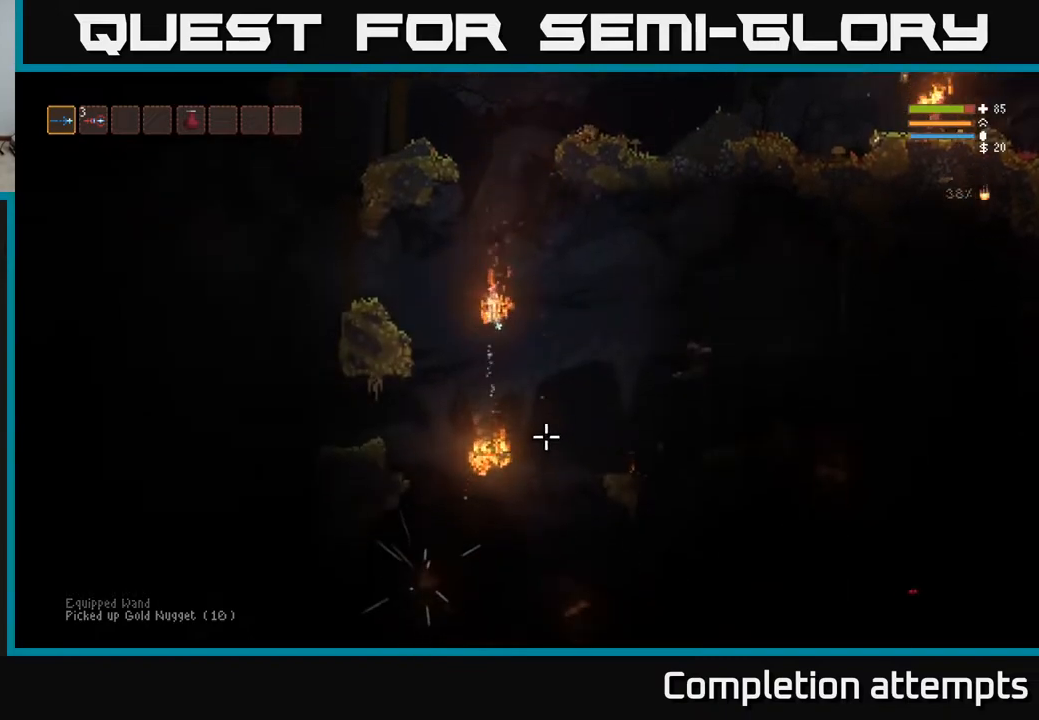
{"buttons": [], "left_stick": "left", "right_stick": "down", "events": [[67, "left_stick", "right"], [483, "left_stick", "left"]]}
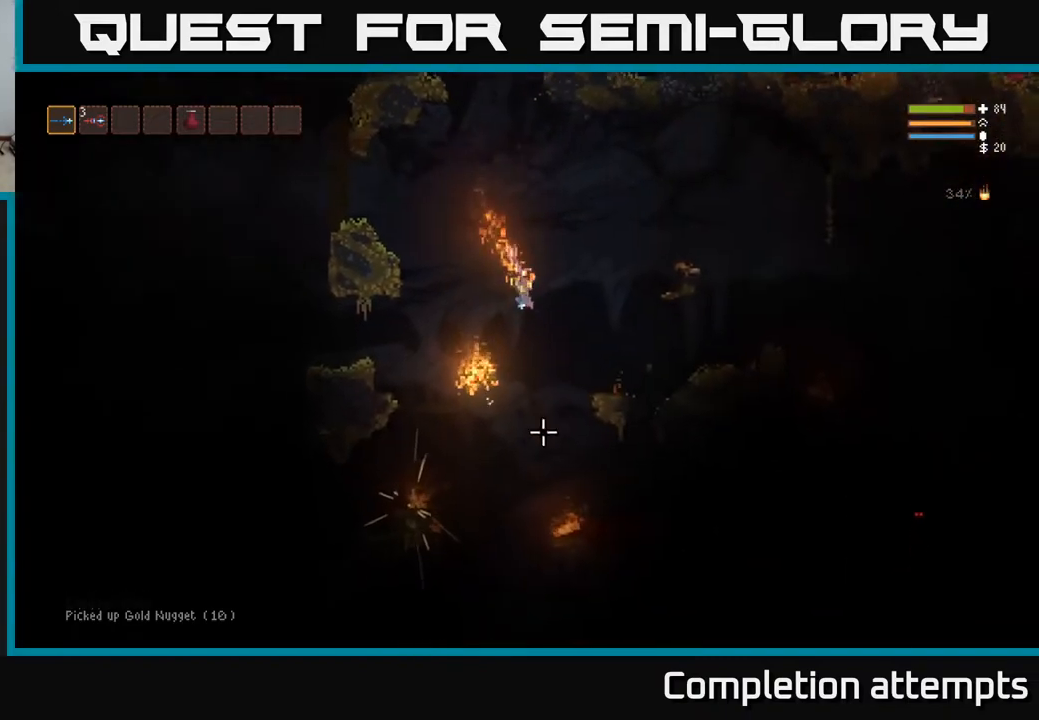
{"buttons": [], "left_stick": "left", "right_stick": "down", "events": [[333, "L2", "down"], [483, "L2", "up"]]}
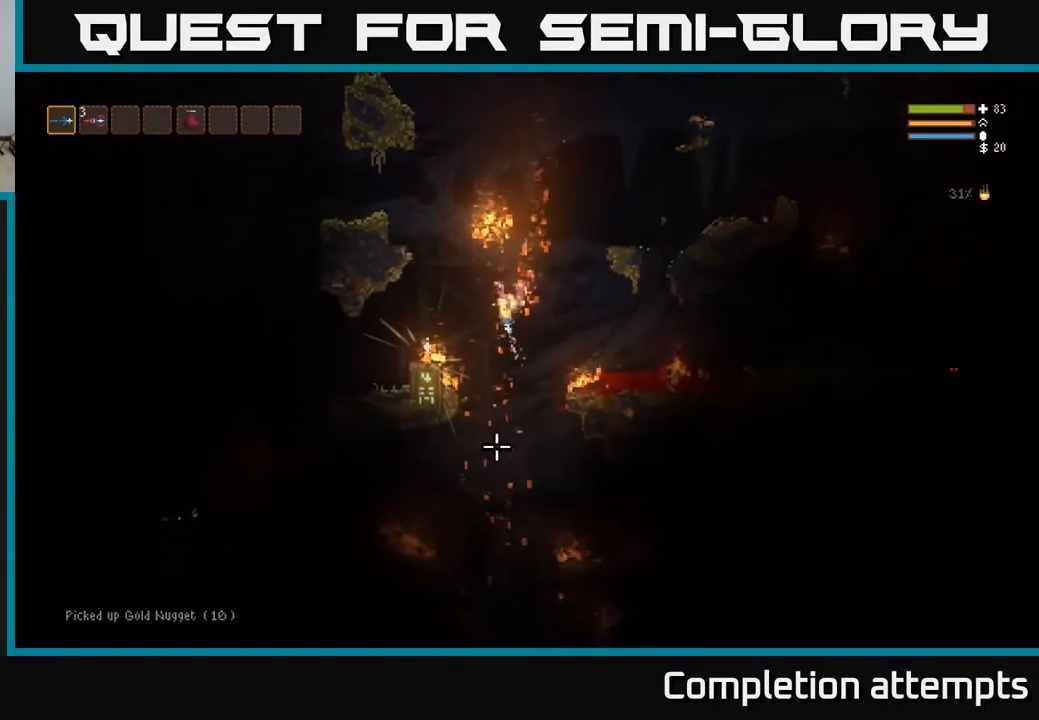
{"buttons": ["L2"], "left_stick": "left", "right_stick": "center", "events": [[300, "right_stick", "center"], [350, "L2", "down"], [400, "A", "down"], [500, "A", "up"]]}
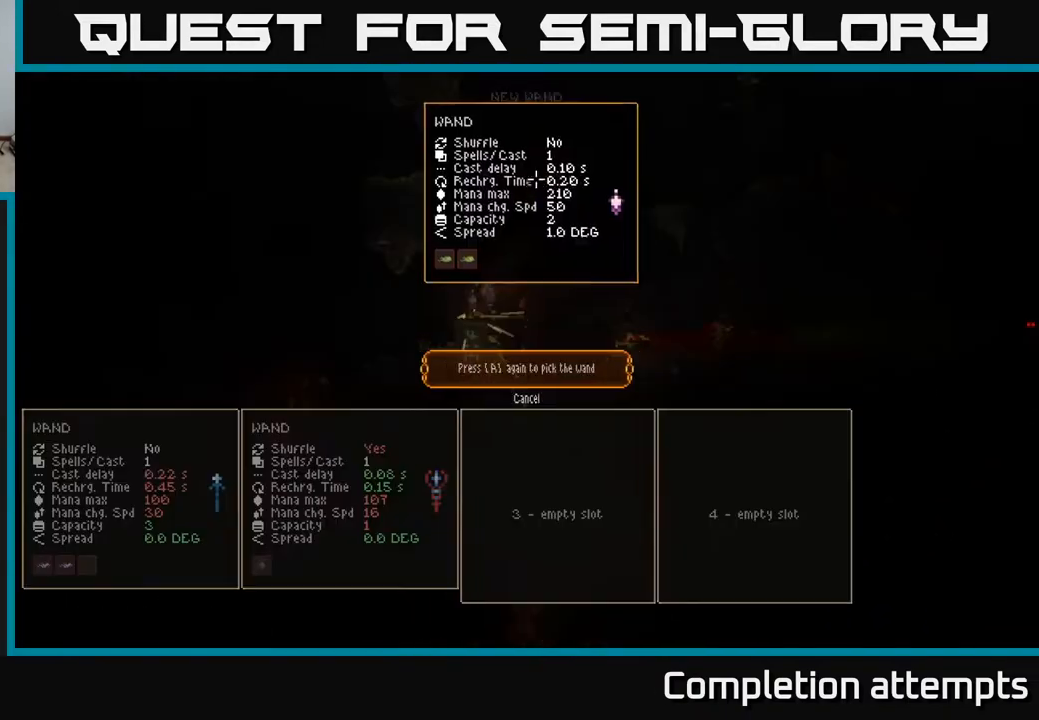
{"buttons": [], "left_stick": "center", "right_stick": "center", "events": [[250, "L2", "up"], [300, "left_stick", "center"]]}
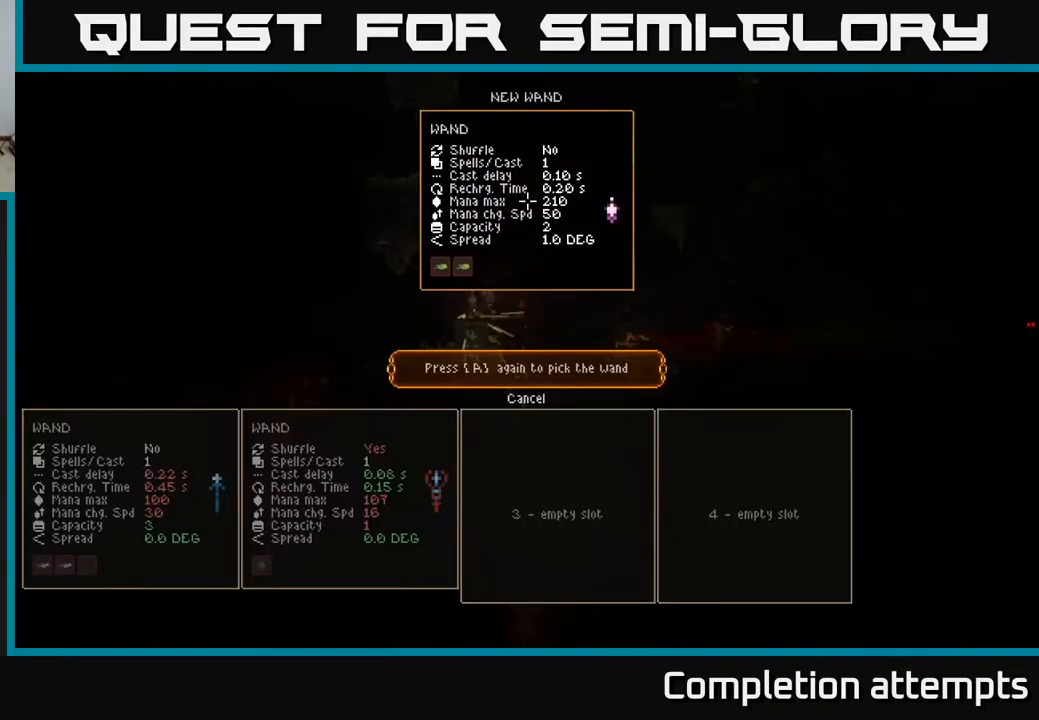
{"buttons": [], "left_stick": "left", "right_stick": "down-right", "events": [[100, "A", "down"], [167, "A", "up"], [167, "L2", "down"], [167, "left_stick", "left"], [417, "right_stick", "down-right"], [450, "L2", "up"]]}
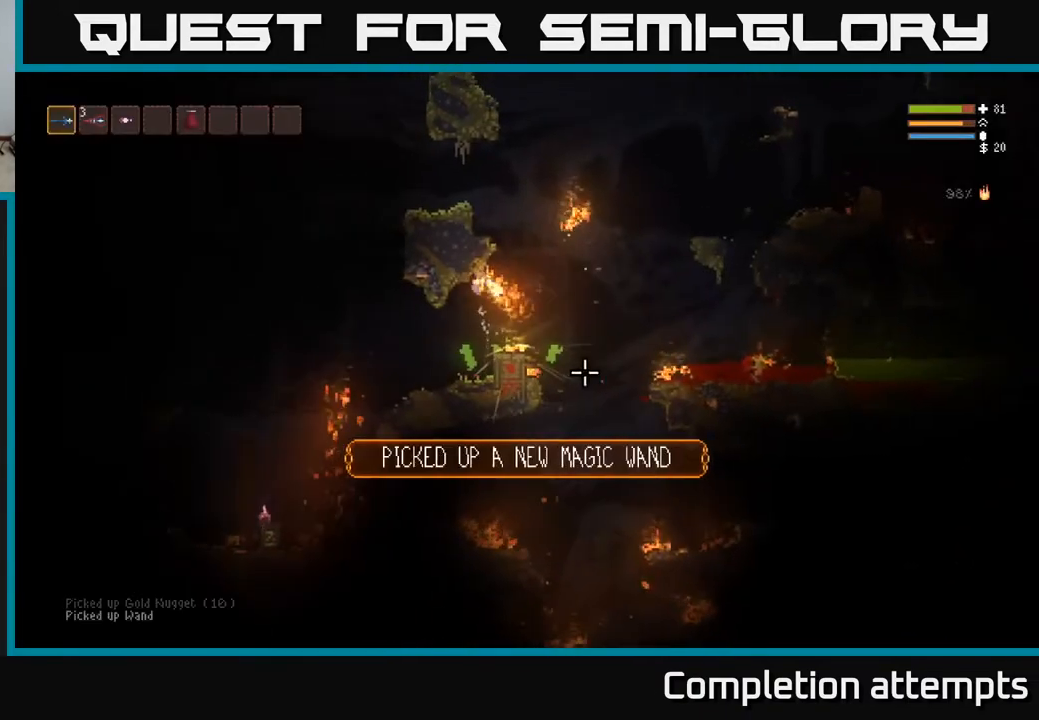
{"buttons": [], "left_stick": "left", "right_stick": "down-left", "events": [[167, "right_stick", "down"], [433, "right_stick", "down-left"]]}
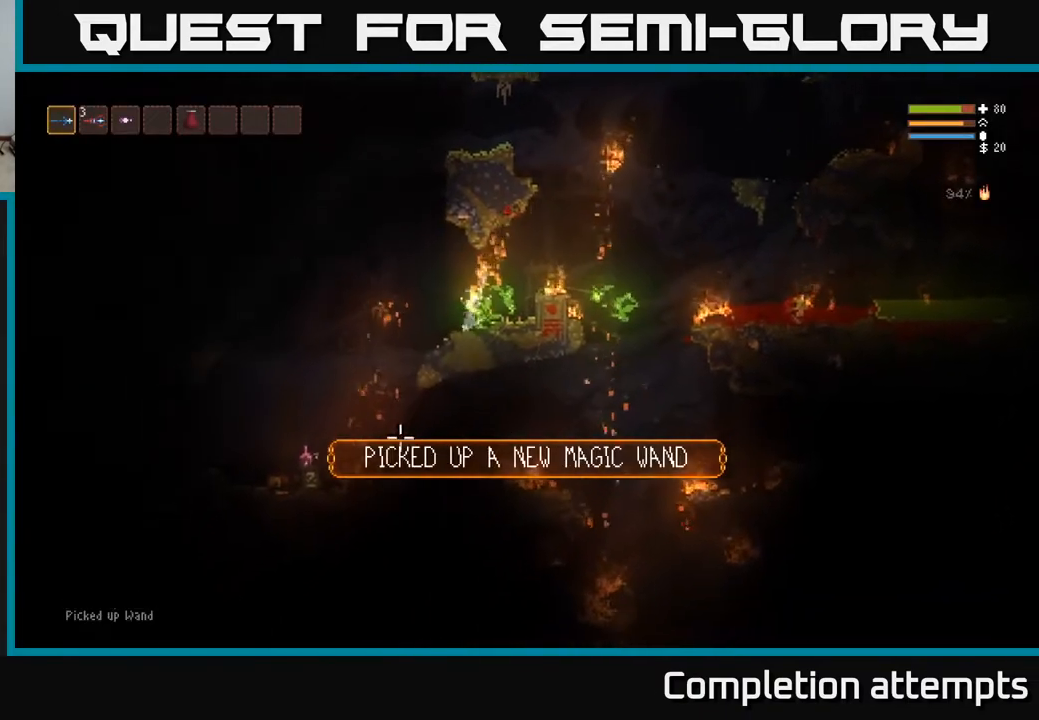
{"buttons": ["L2"], "left_stick": "left", "right_stick": "down", "events": [[83, "L2", "down"], [500, "right_stick", "down"]]}
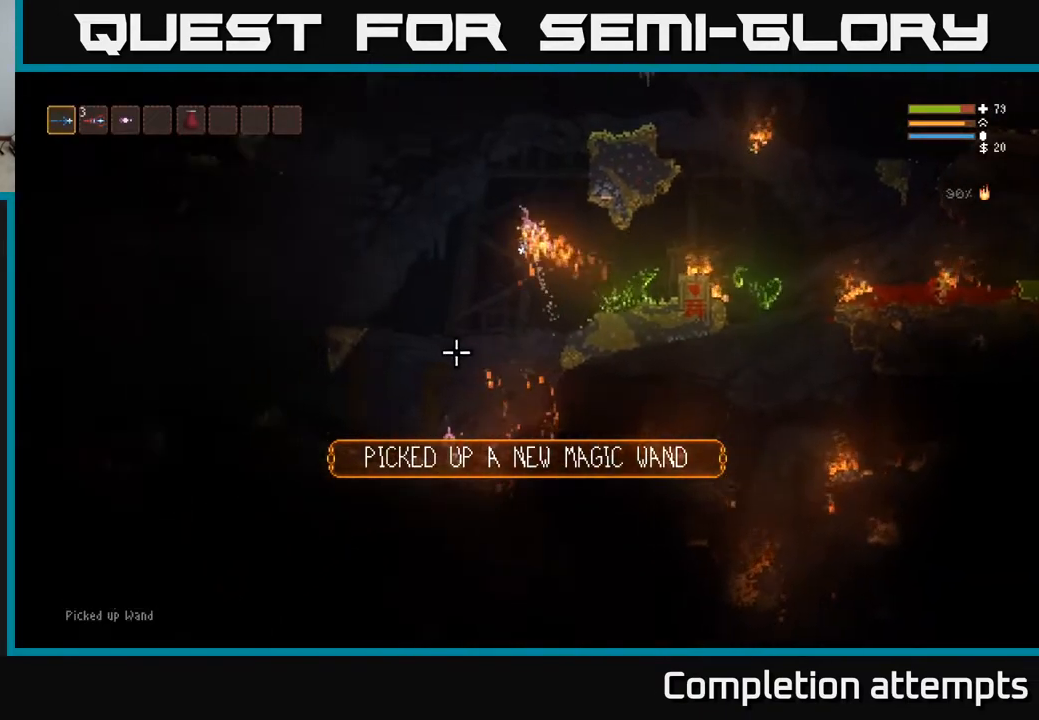
{"buttons": [], "left_stick": "left", "right_stick": "down", "events": [[17, "L2", "up"]]}
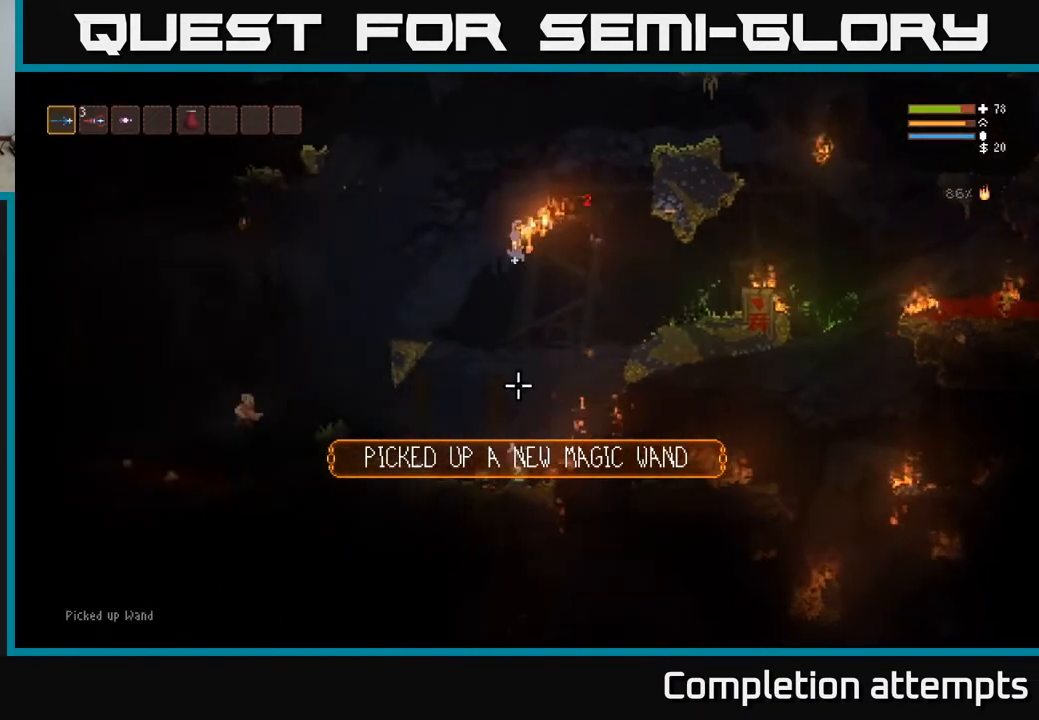
{"buttons": [], "left_stick": "center", "right_stick": "center", "events": [[83, "left_stick", "center"], [133, "left_stick", "right"], [150, "right_stick", "center"], [383, "left_stick", "center"]]}
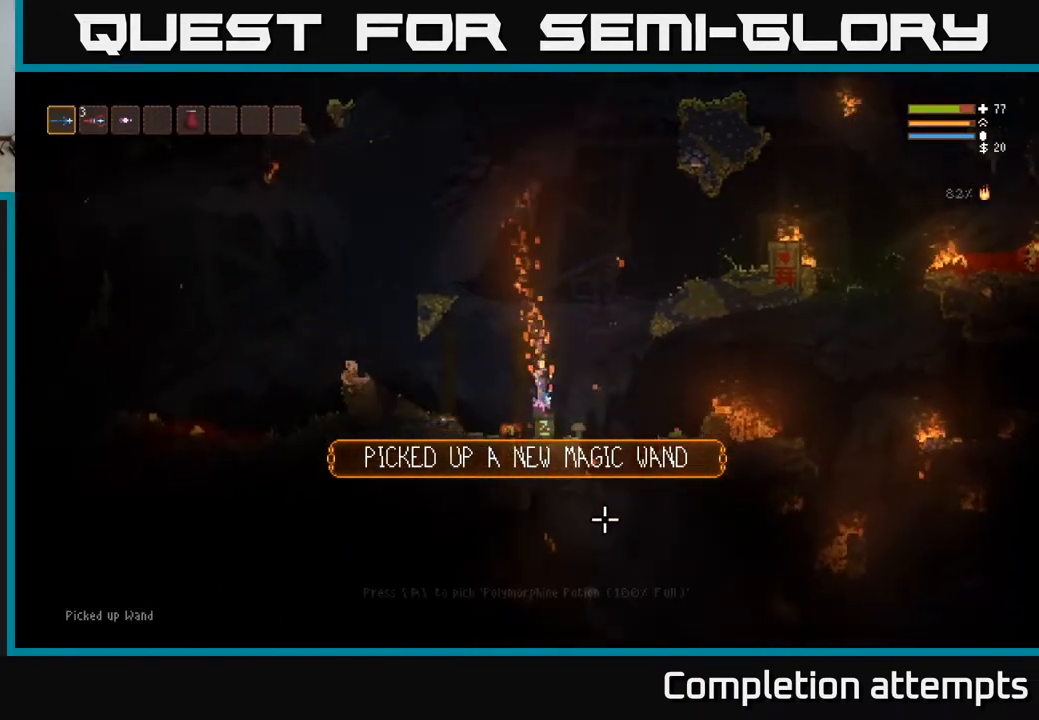
{"buttons": ["L2"], "left_stick": "left", "right_stick": "left", "events": [[33, "A", "down"], [100, "A", "up"], [150, "L2", "down"], [200, "left_stick", "up"], [267, "right_stick", "up"], [317, "left_stick", "center"], [400, "right_stick", "left"], [467, "left_stick", "left"]]}
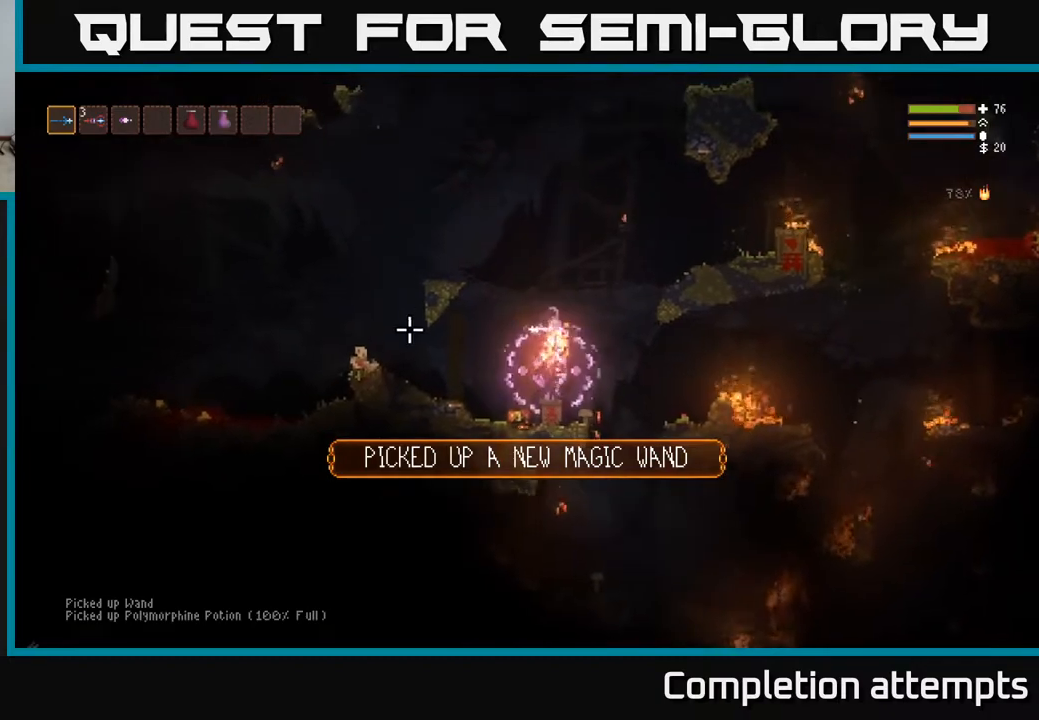
{"buttons": ["L2"], "left_stick": "left", "right_stick": "down-left", "events": [[317, "right_stick", "down-left"]]}
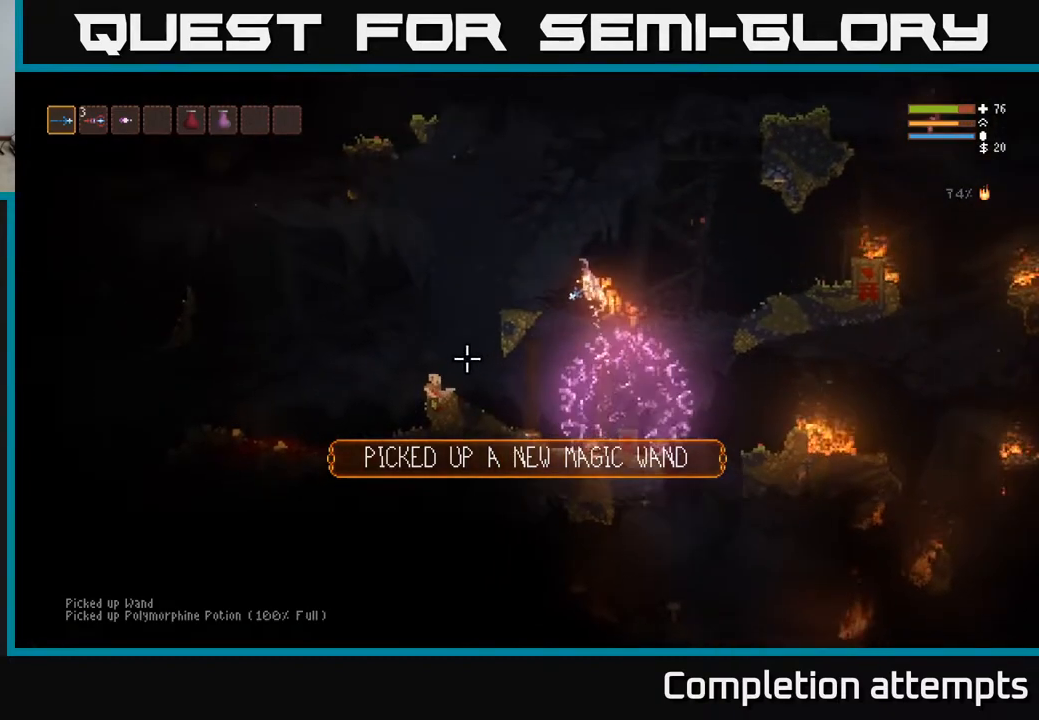
{"buttons": [], "left_stick": "left", "right_stick": "down-left", "events": [[117, "L2", "up"], [333, "L2", "down"], [467, "L2", "up"]]}
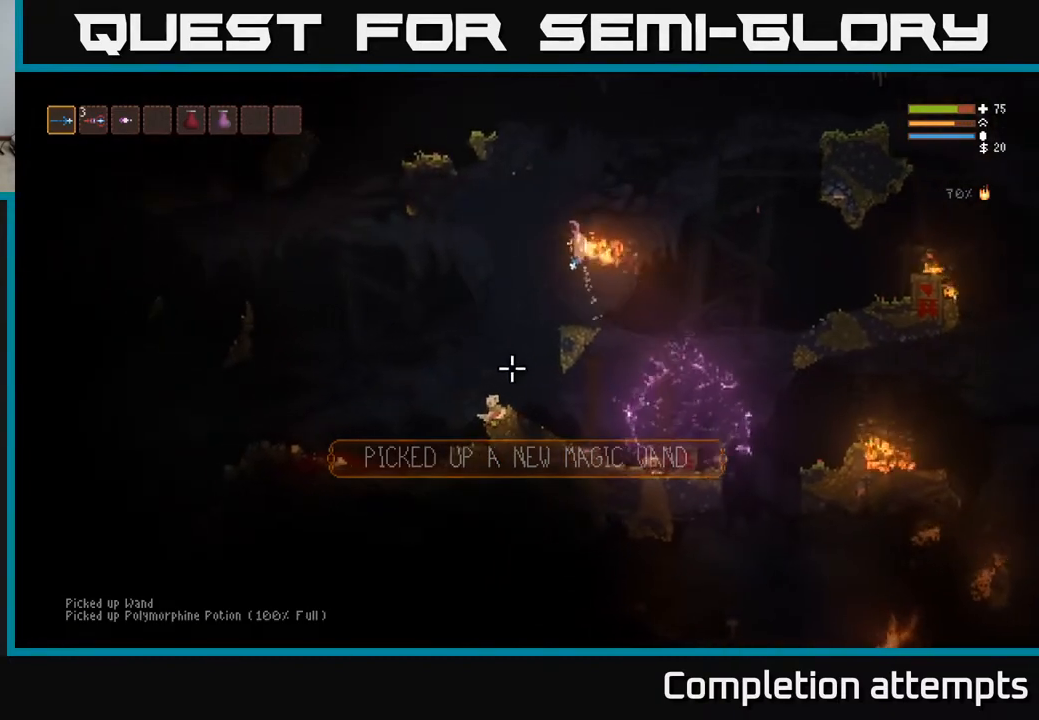
{"buttons": [], "left_stick": "left", "right_stick": "down", "events": [[50, "R2", "down"], [150, "R2", "up"], [167, "right_stick", "down"]]}
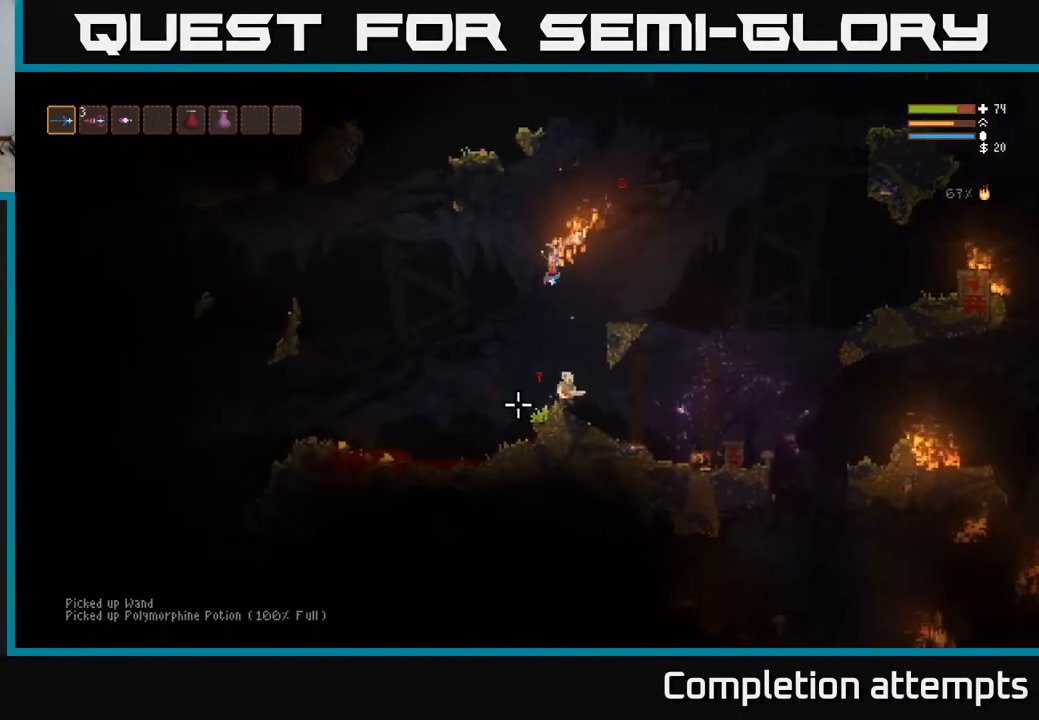
{"buttons": [], "left_stick": "left", "right_stick": "right", "events": [[67, "right_stick", "down-right"], [83, "R2", "down"], [217, "R2", "up"], [350, "right_stick", "right"]]}
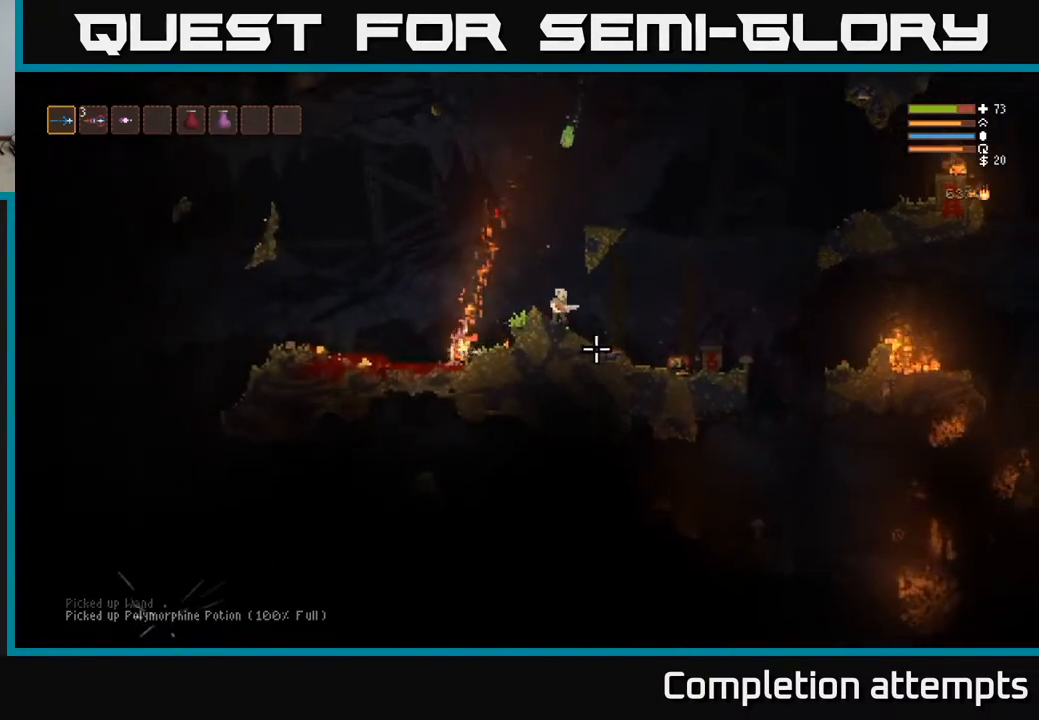
{"buttons": [], "left_stick": "left", "right_stick": "right", "events": []}
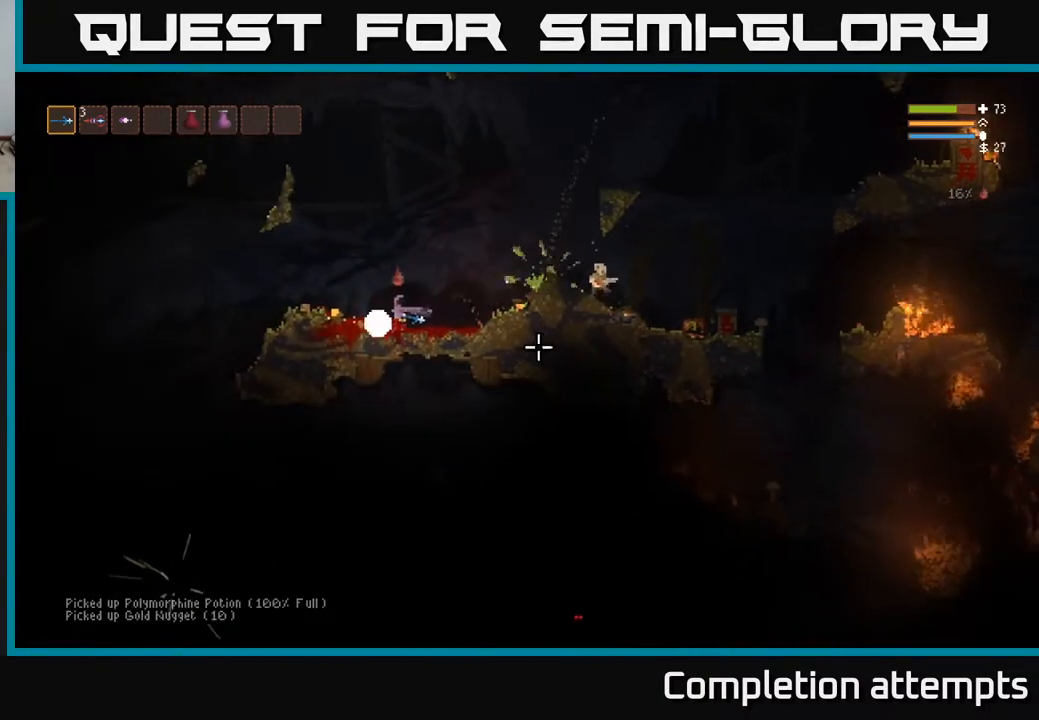
{"buttons": [], "left_stick": "right", "right_stick": "right", "events": [[100, "L2", "down"], [367, "R2", "down"], [383, "L2", "up"], [400, "left_stick", "right"], [450, "R2", "up"]]}
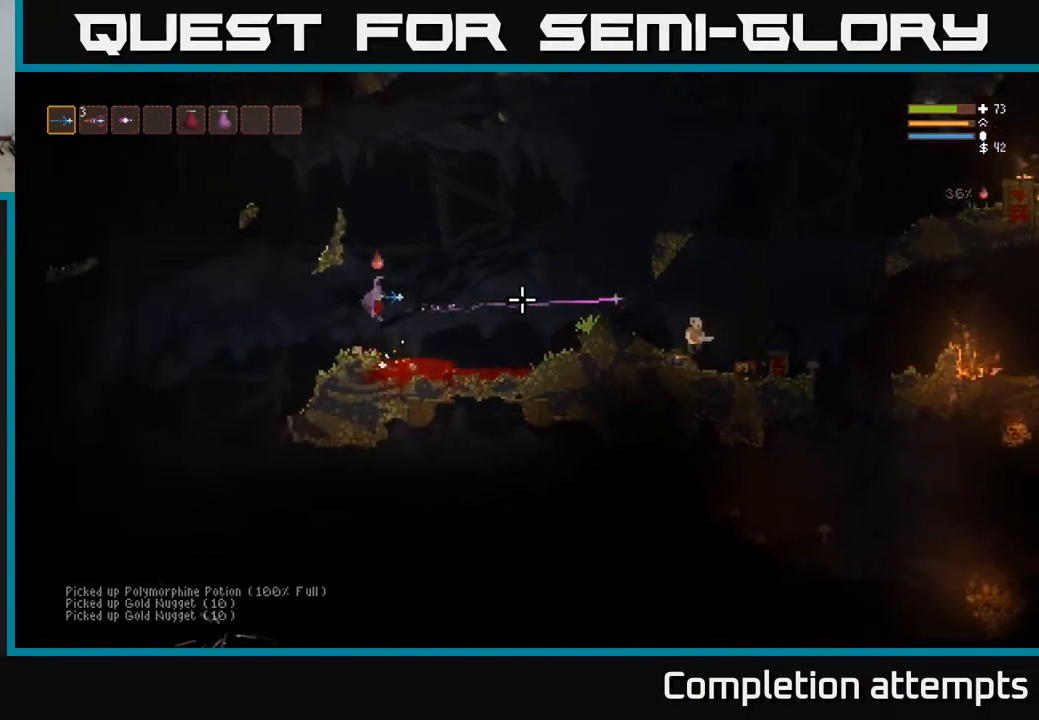
{"buttons": ["L2"], "left_stick": "right", "right_stick": "right", "events": [[50, "L2", "down"], [317, "R2", "down"], [400, "R2", "up"]]}